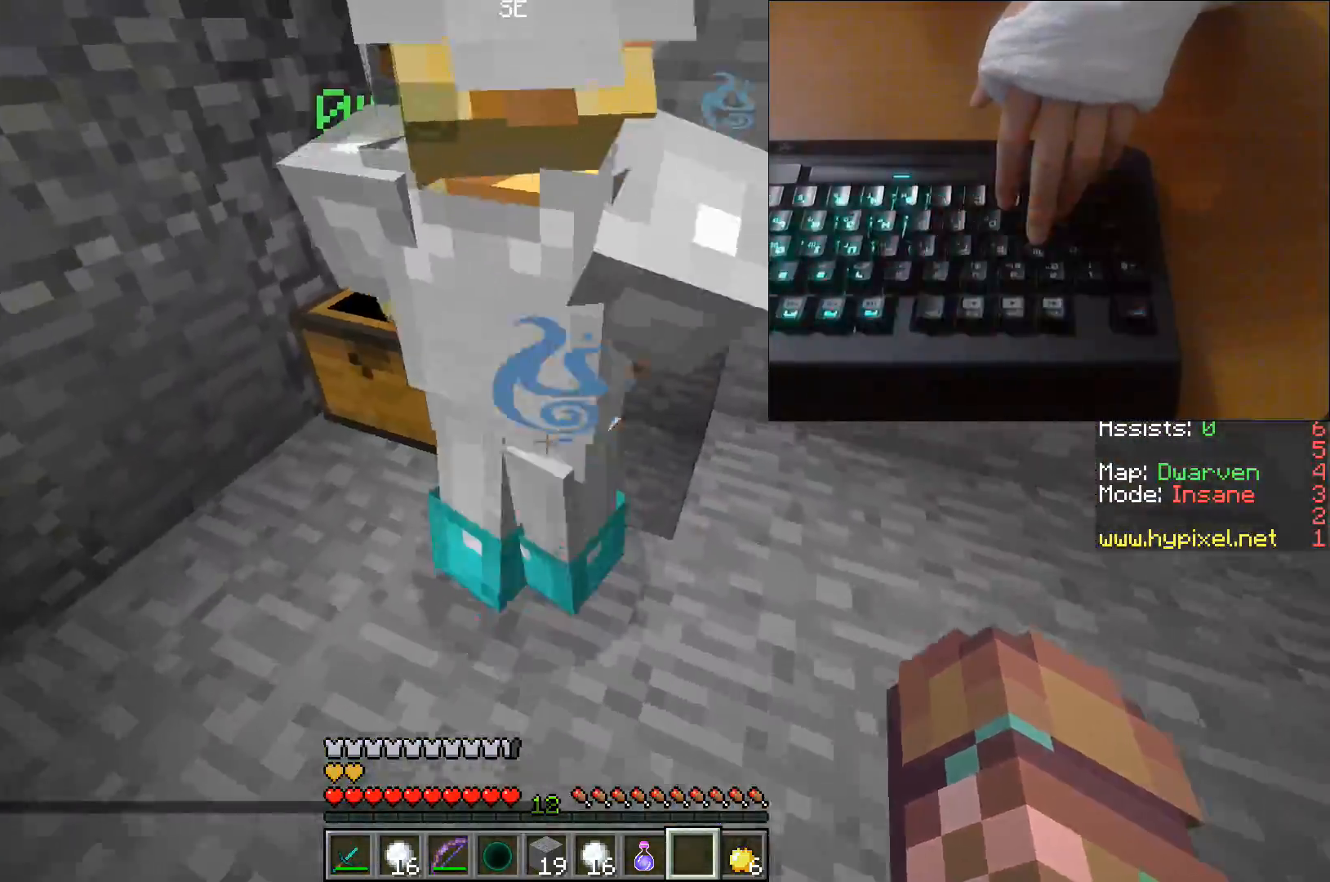
Gameplay with keyboard; each line is a JSON object with the keys held at the frame after it. "events" lists presses ("down") and releases ("up") of "a", "d", "s", "space" and "w" between this image and that frame as [ms after this image, input, new state], when the widget could be followed in between. No other keys are recorded. Mouse input is not recorded.
{"keys": [], "events": [[117, "w", "up"]]}
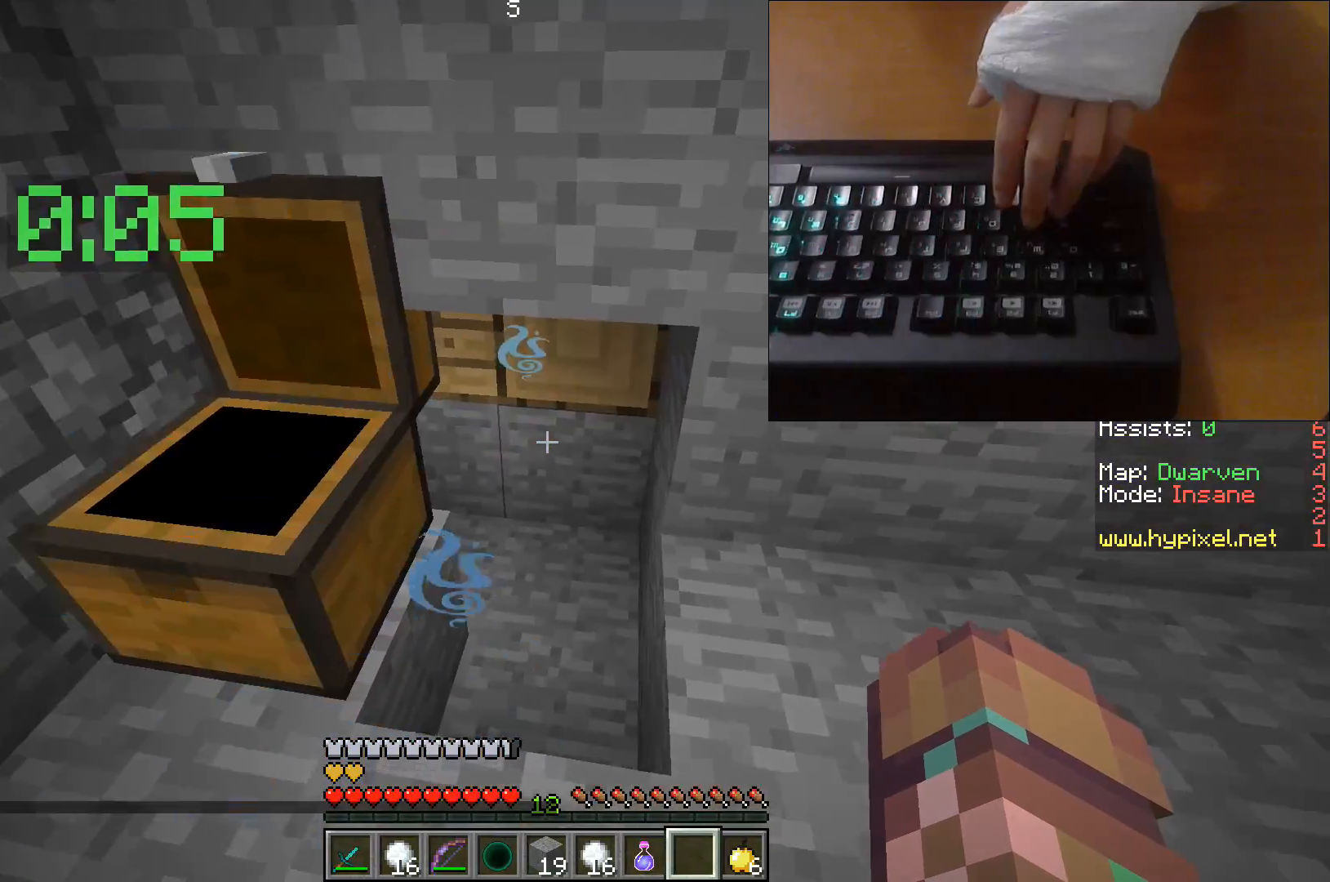
{"keys": ["w"], "events": [[17, "s", "down"], [83, "s", "up"], [317, "w", "down"]]}
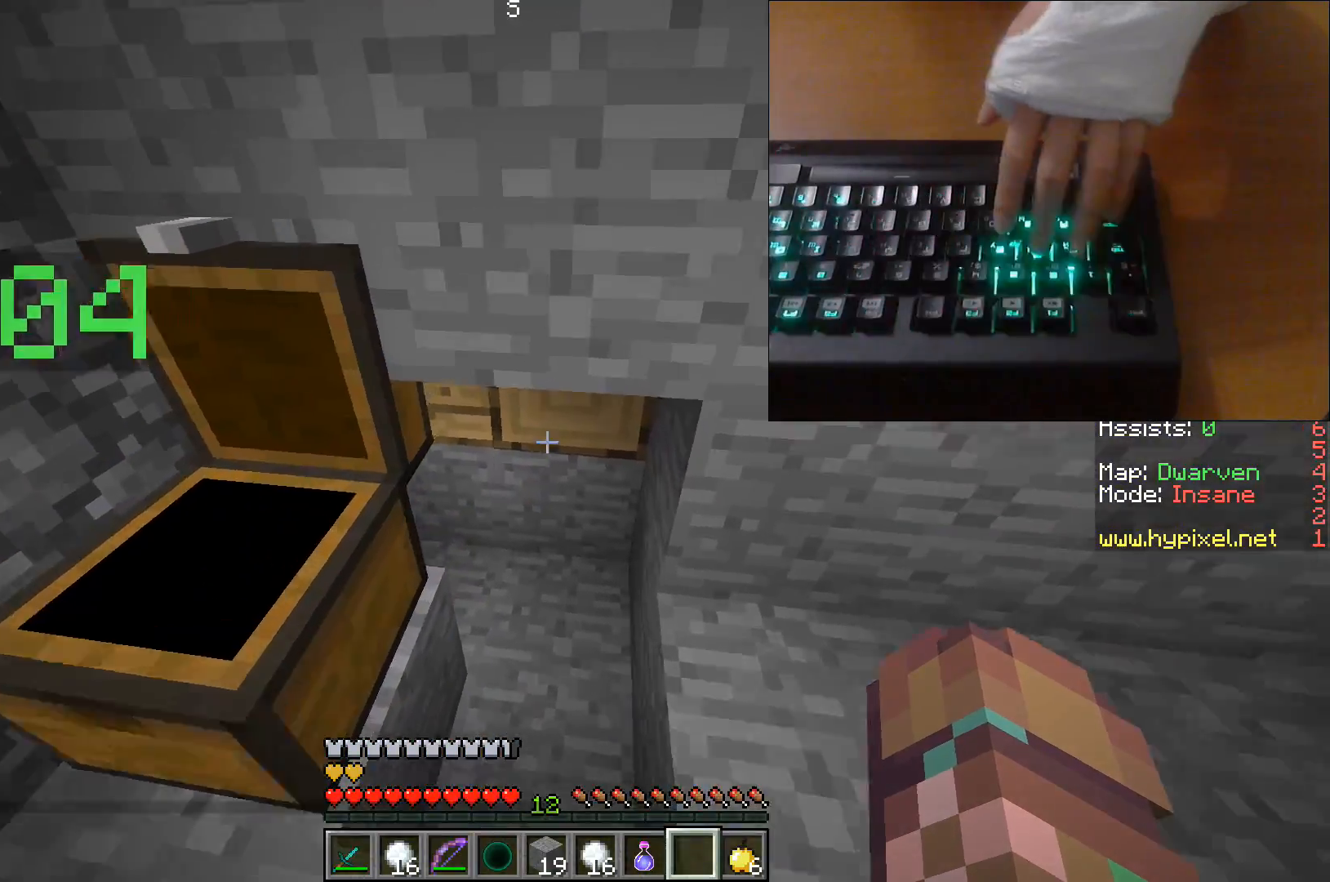
{"keys": [], "events": [[233, "w", "up"], [400, "s", "down"], [500, "s", "up"]]}
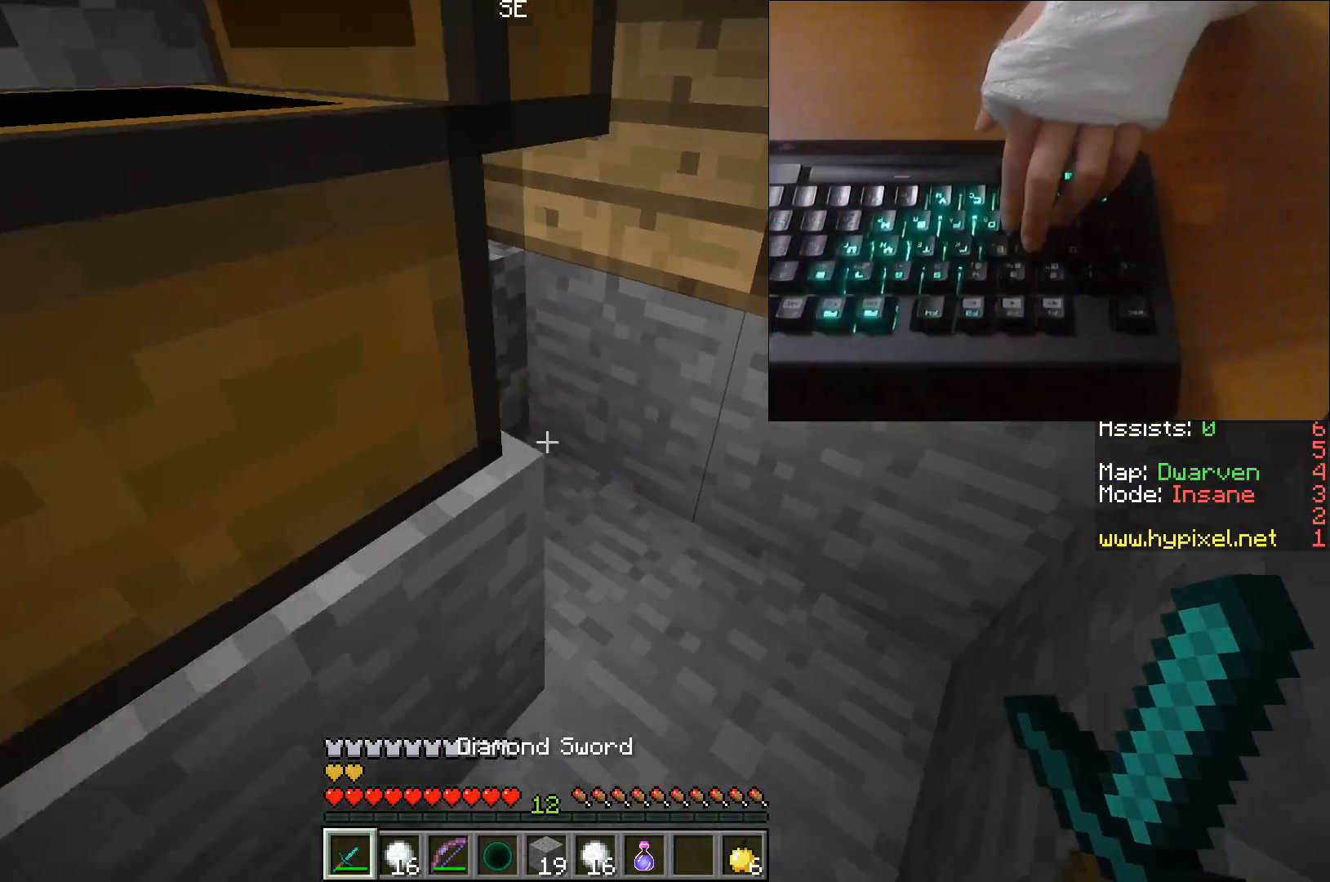
{"keys": ["w"], "events": [[117, "d", "down"], [400, "w", "down"], [483, "d", "up"]]}
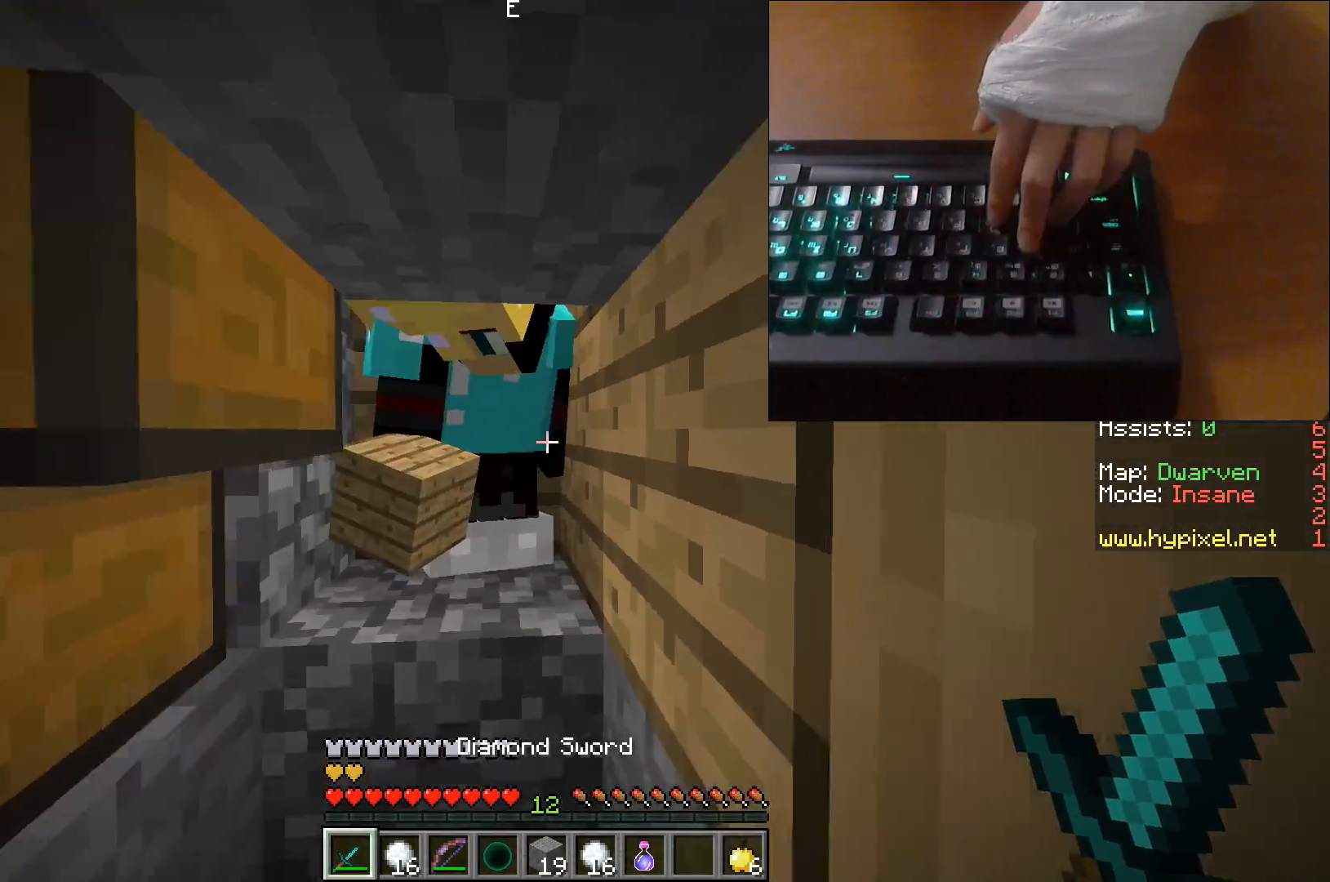
{"keys": ["w"], "events": [[50, "w", "up"], [483, "w", "down"]]}
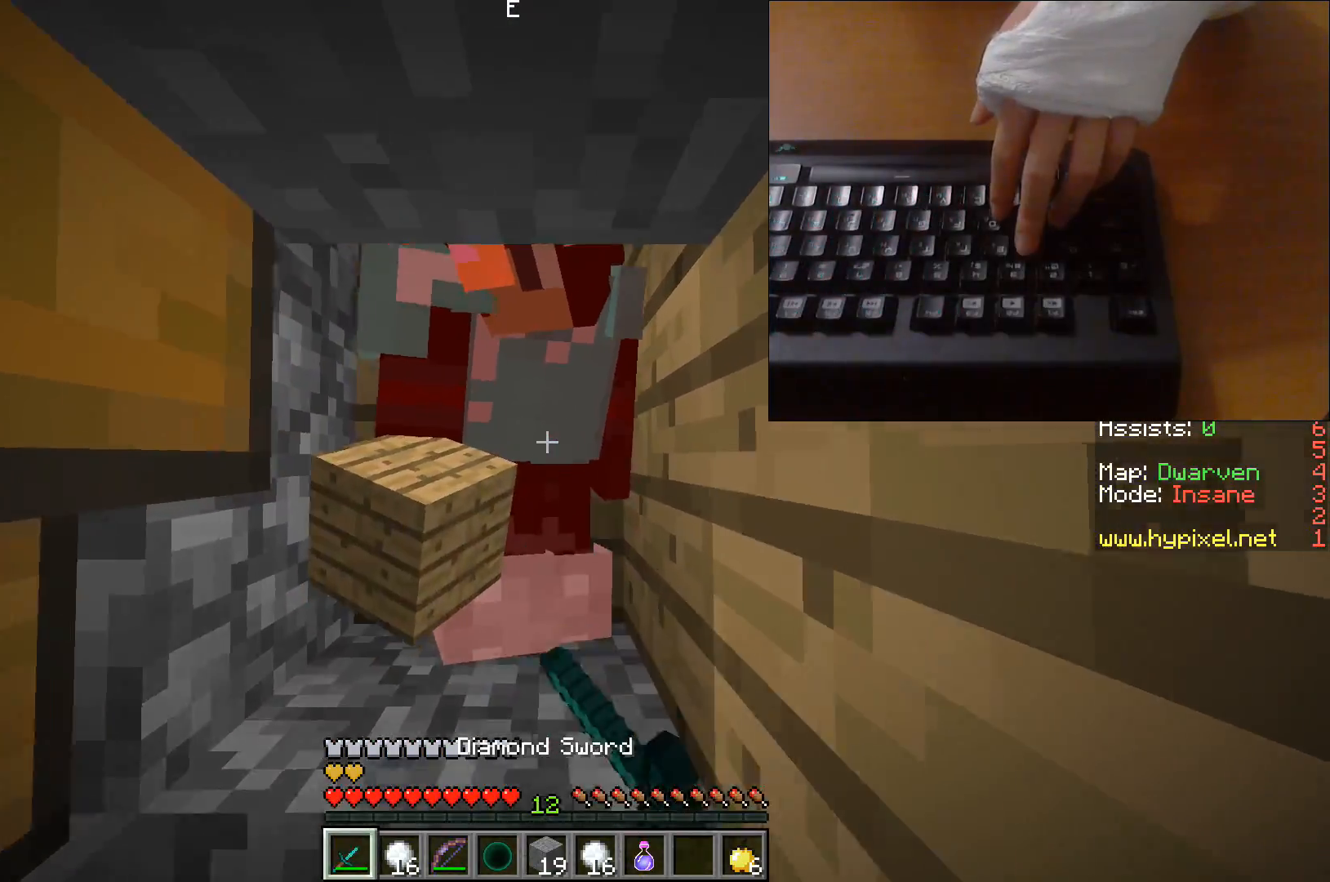
{"keys": [], "events": [[217, "w", "up"]]}
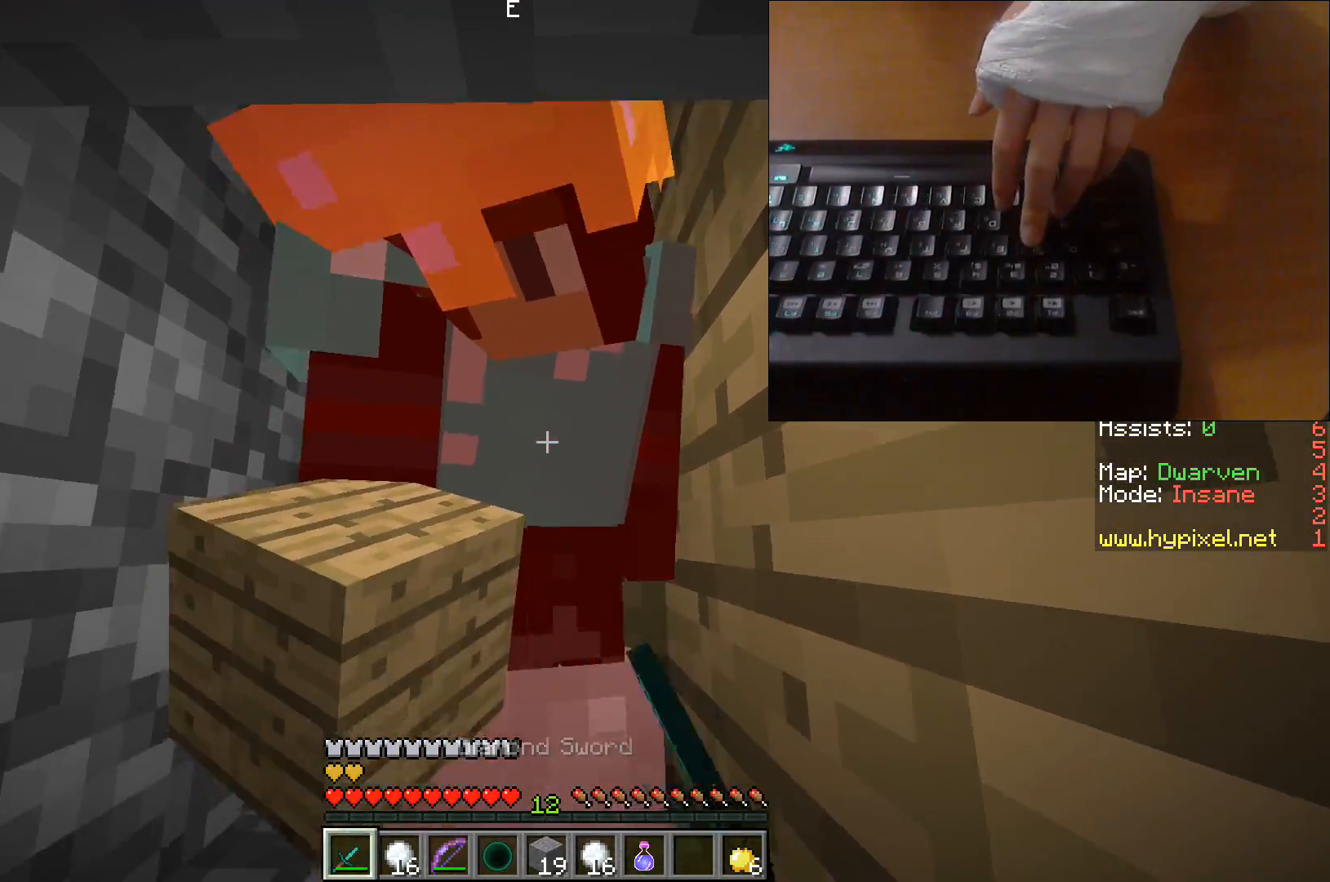
{"keys": [], "events": [[133, "w", "down"], [283, "w", "up"]]}
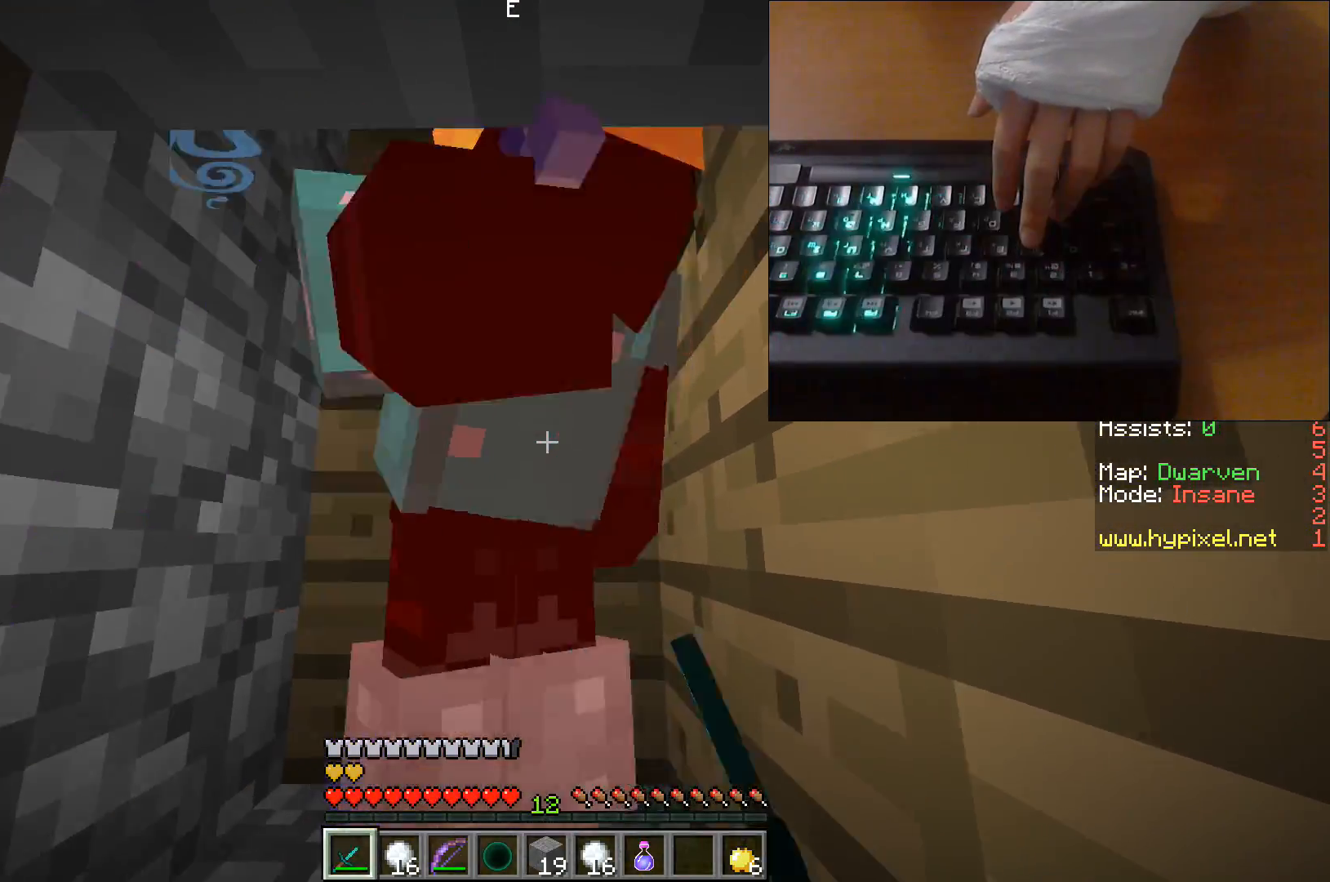
{"keys": [], "events": []}
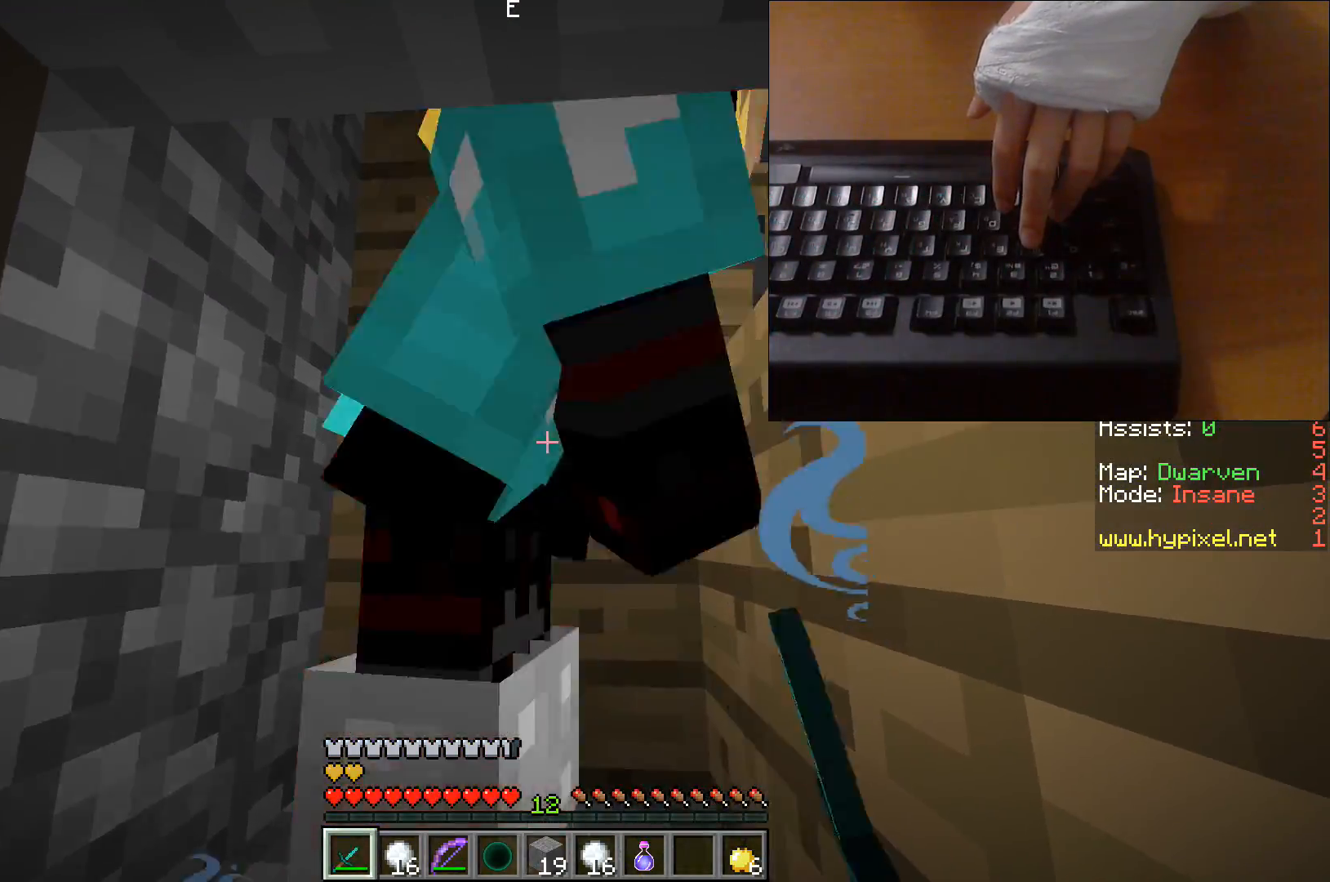
{"keys": [], "events": []}
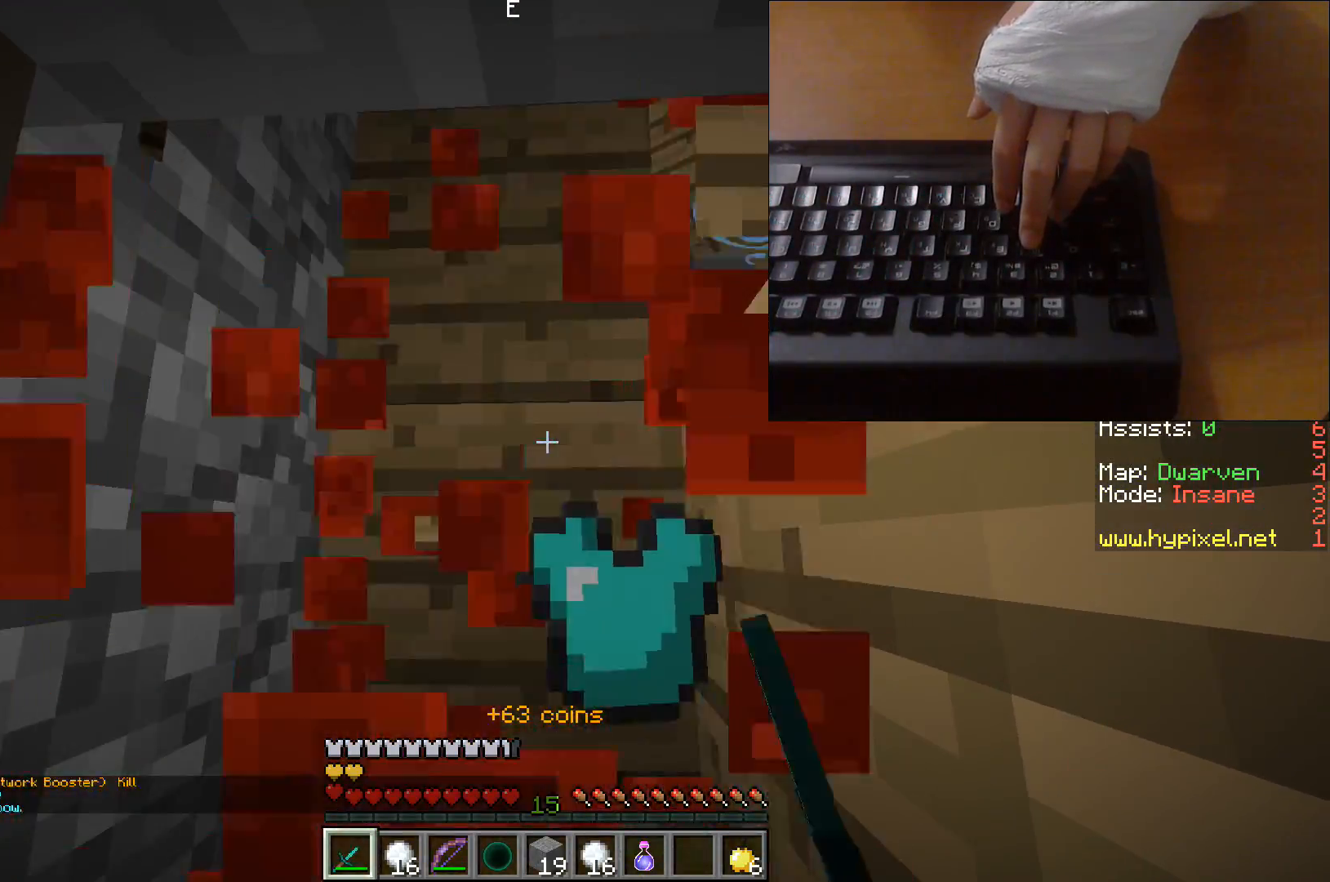
{"keys": [], "events": []}
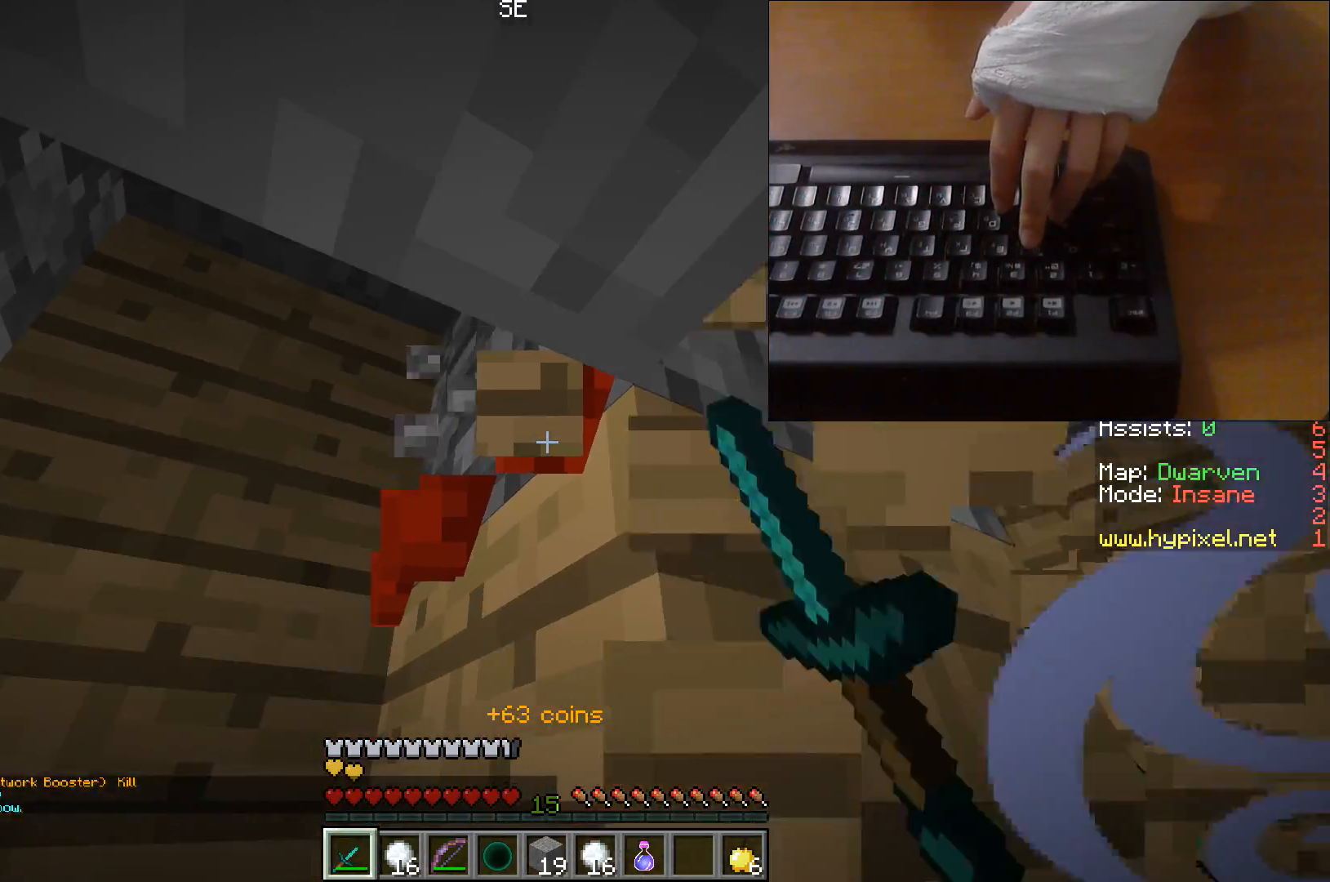
{"keys": [], "events": []}
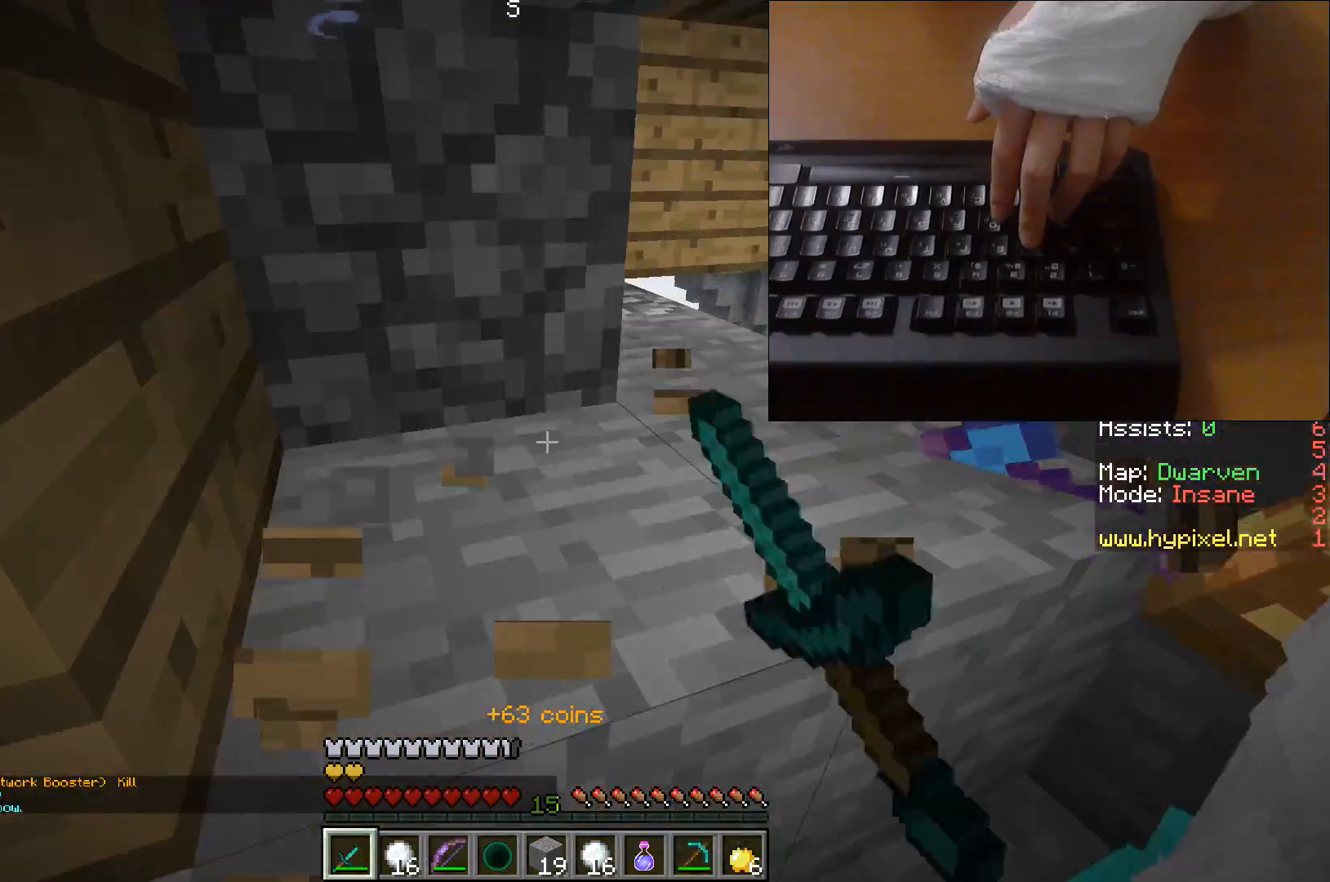
{"keys": [], "events": [[150, "d", "down"], [300, "d", "up"]]}
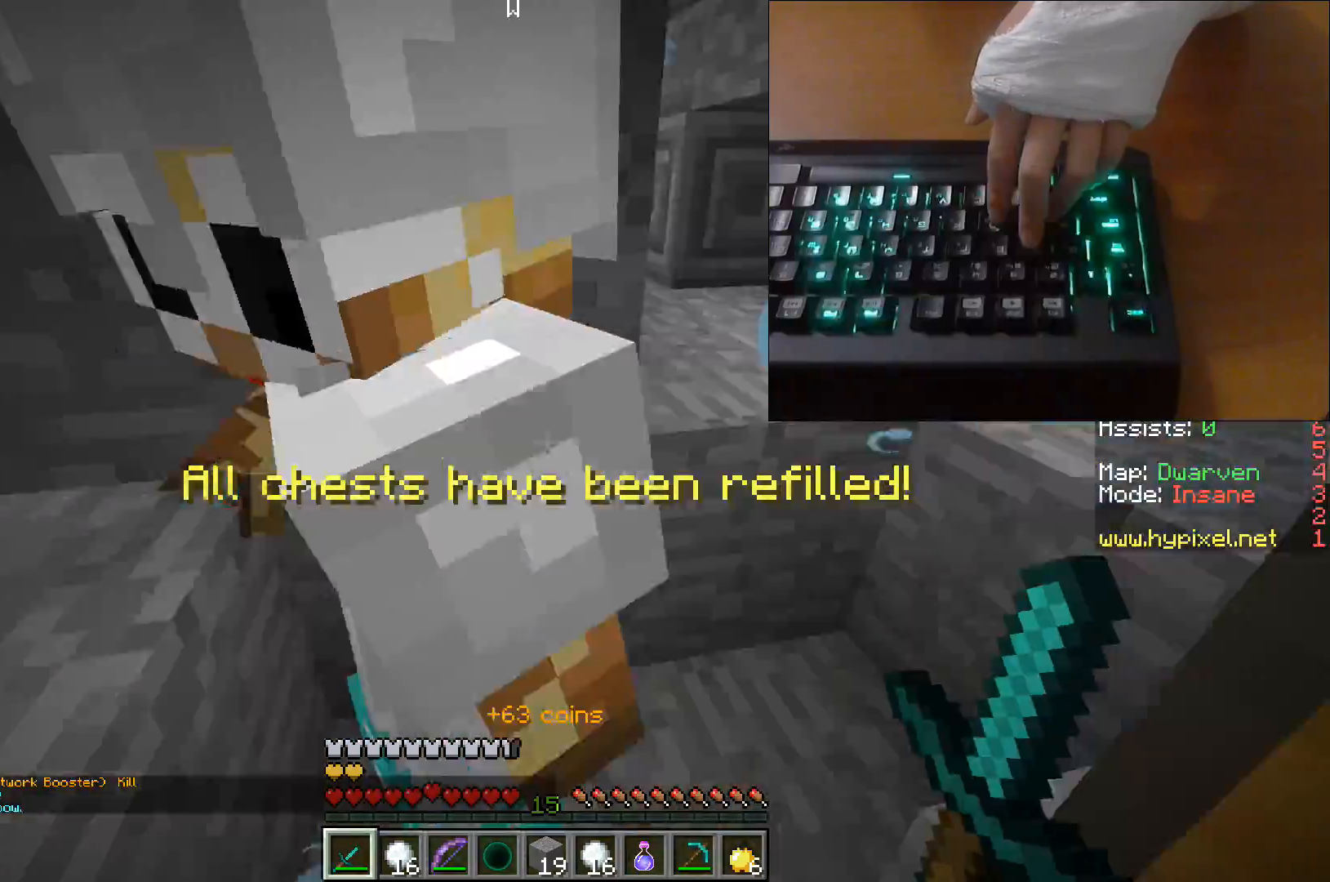
{"keys": ["d", "space", "w"], "events": [[33, "w", "down"], [383, "space", "down"], [433, "d", "down"]]}
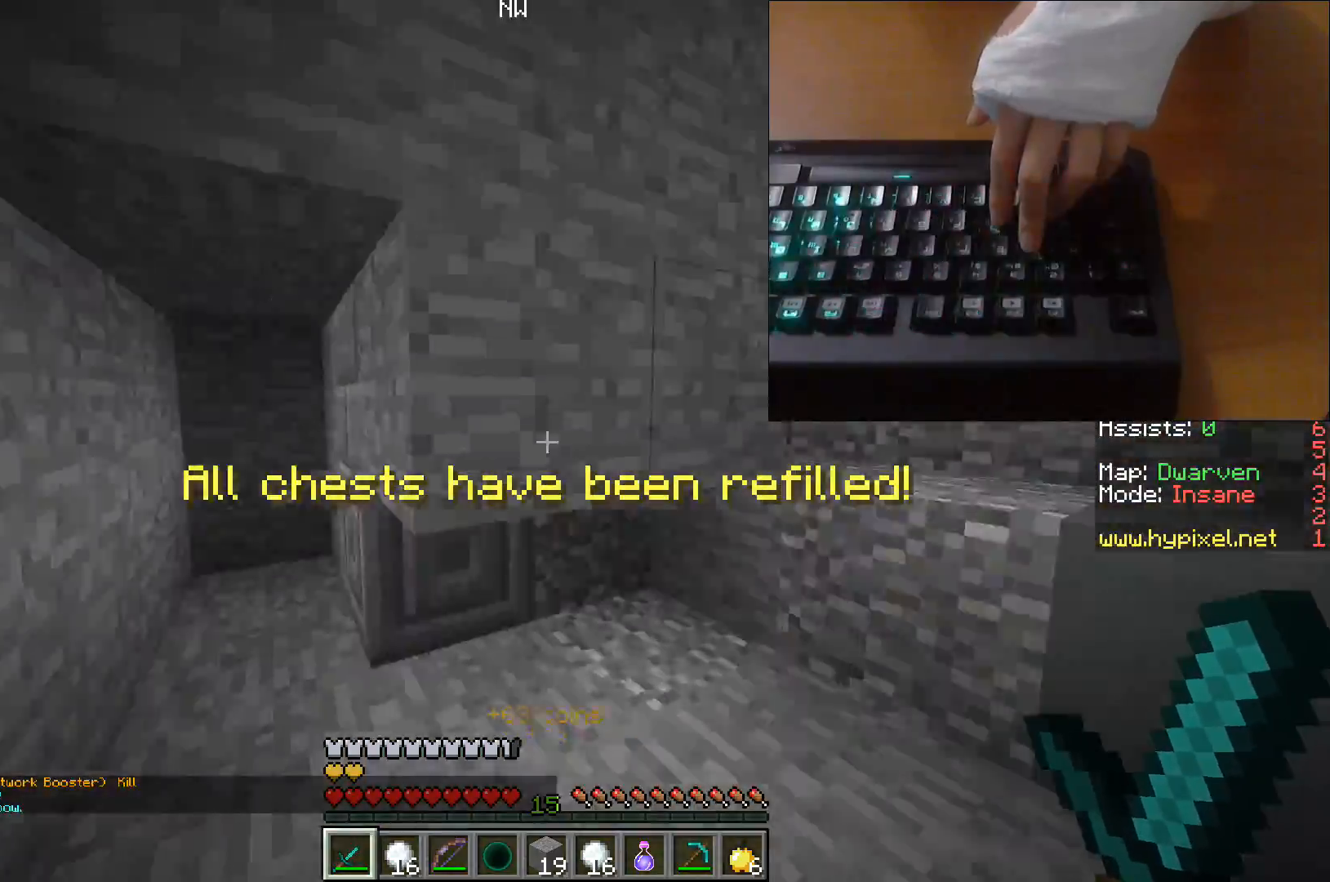
{"keys": ["d", "space", "w"], "events": [[67, "space", "up"], [383, "space", "down"]]}
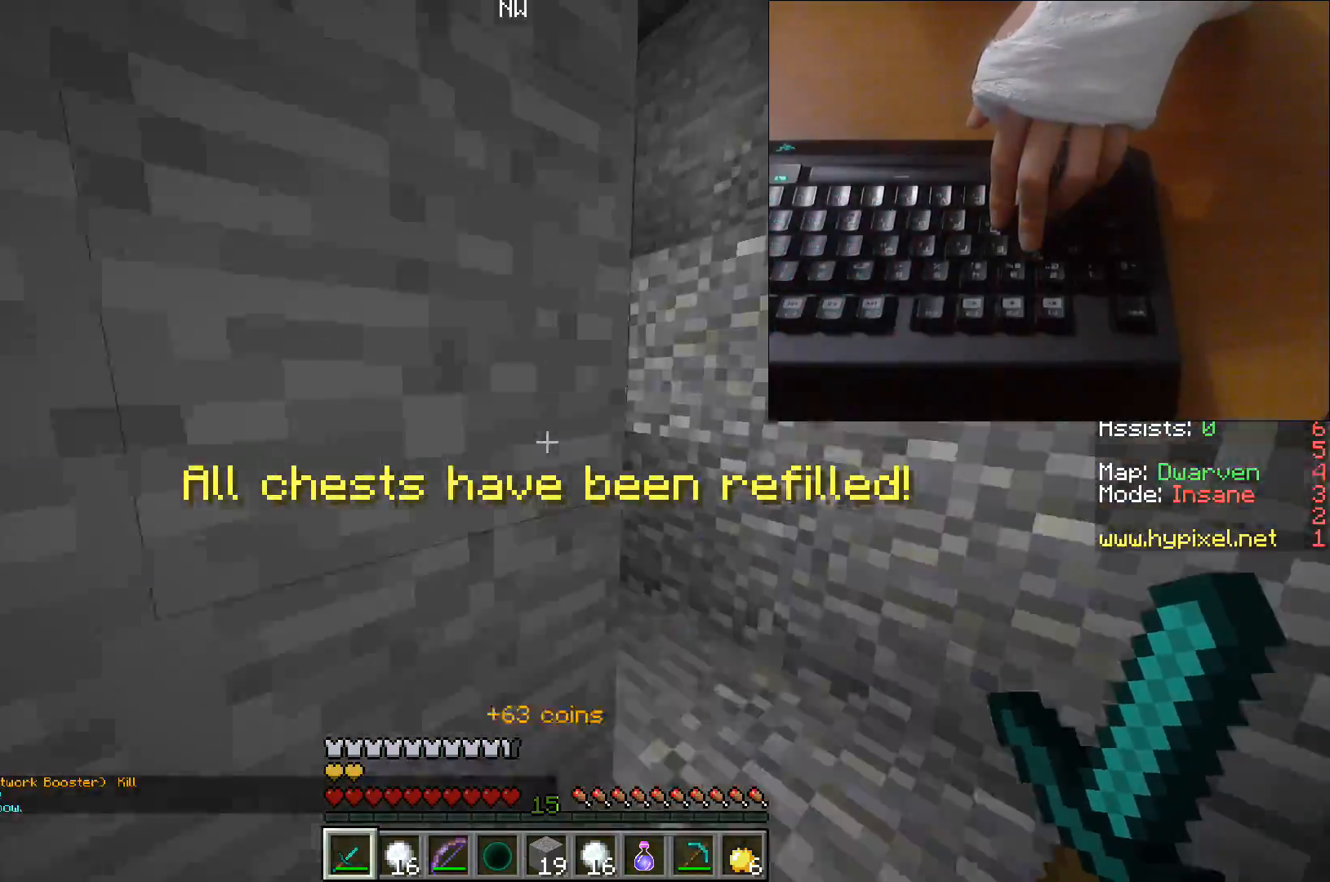
{"keys": ["space", "w"], "events": [[183, "space", "up"], [450, "d", "up"], [483, "space", "down"]]}
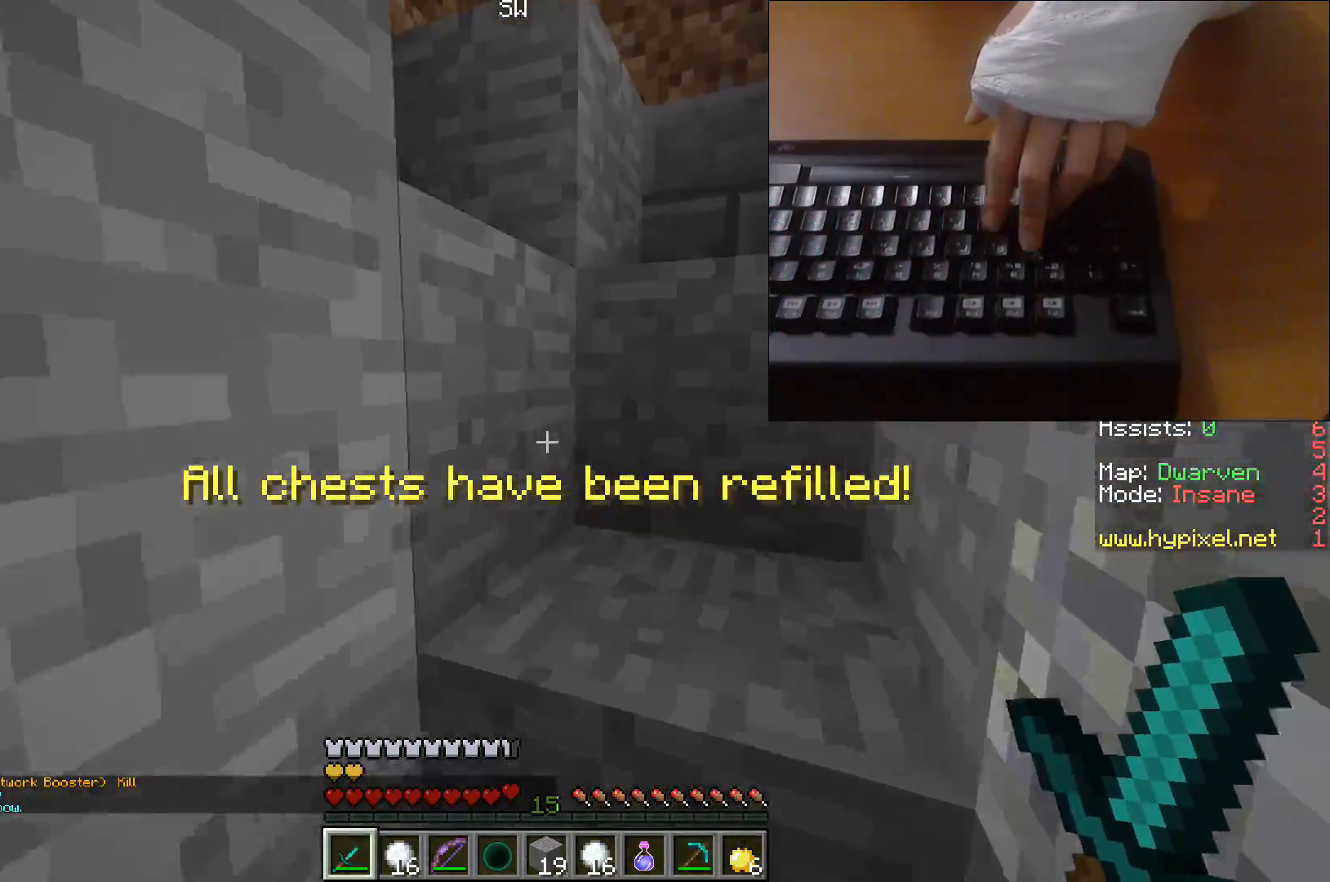
{"keys": ["space", "w"], "events": [[200, "space", "up"], [450, "space", "down"]]}
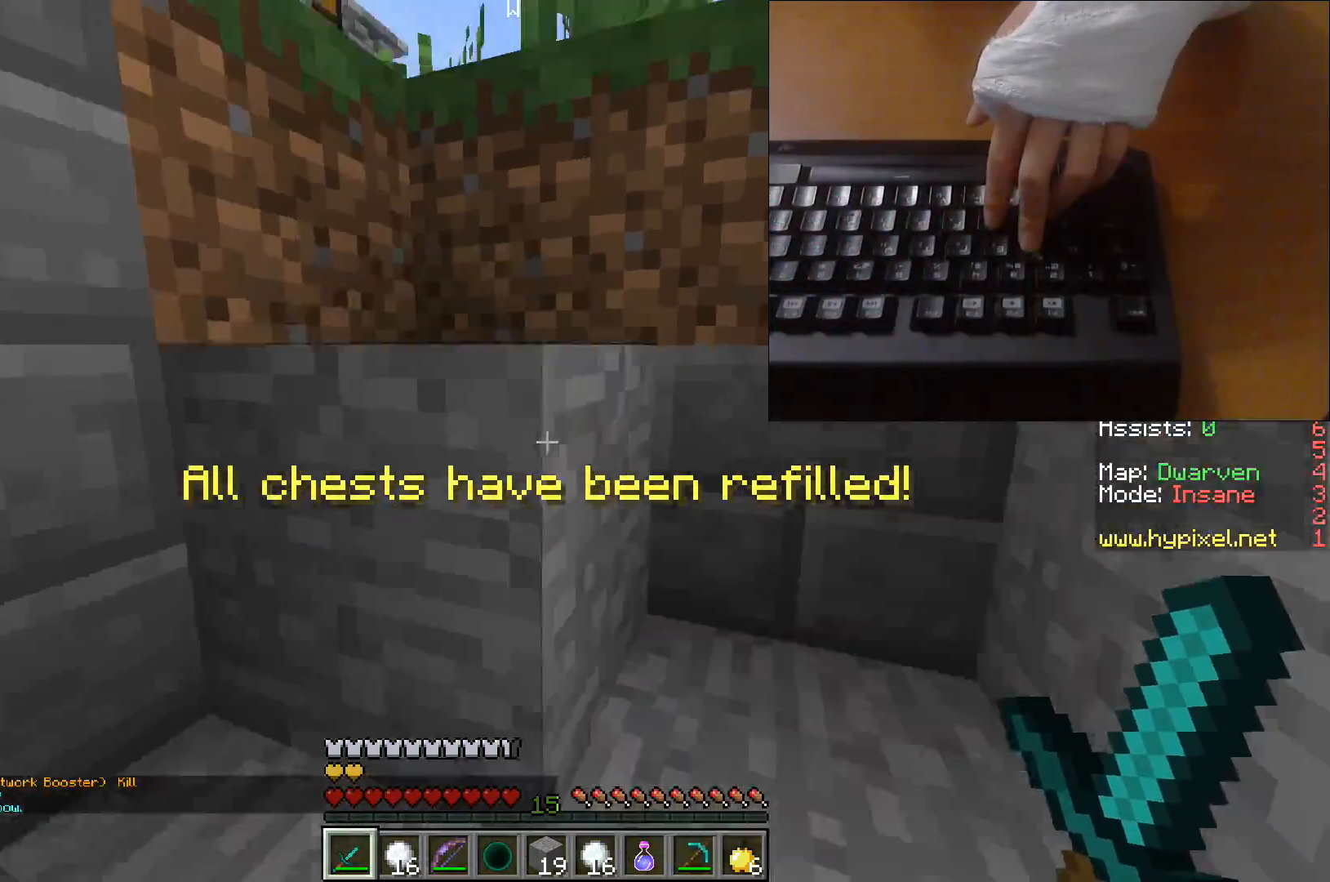
{"keys": ["space", "w"], "events": []}
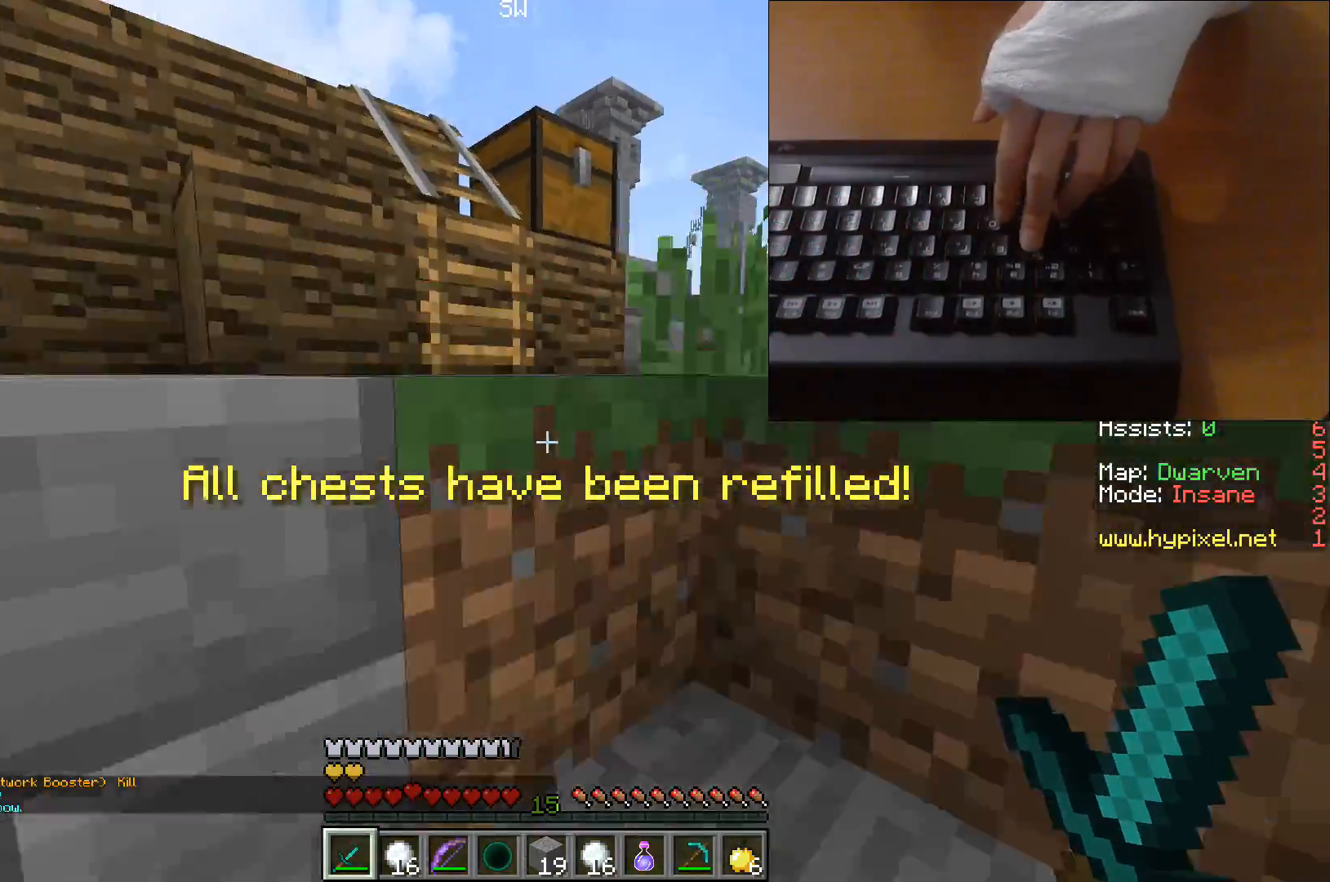
{"keys": ["a", "space", "w"], "events": [[383, "a", "down"]]}
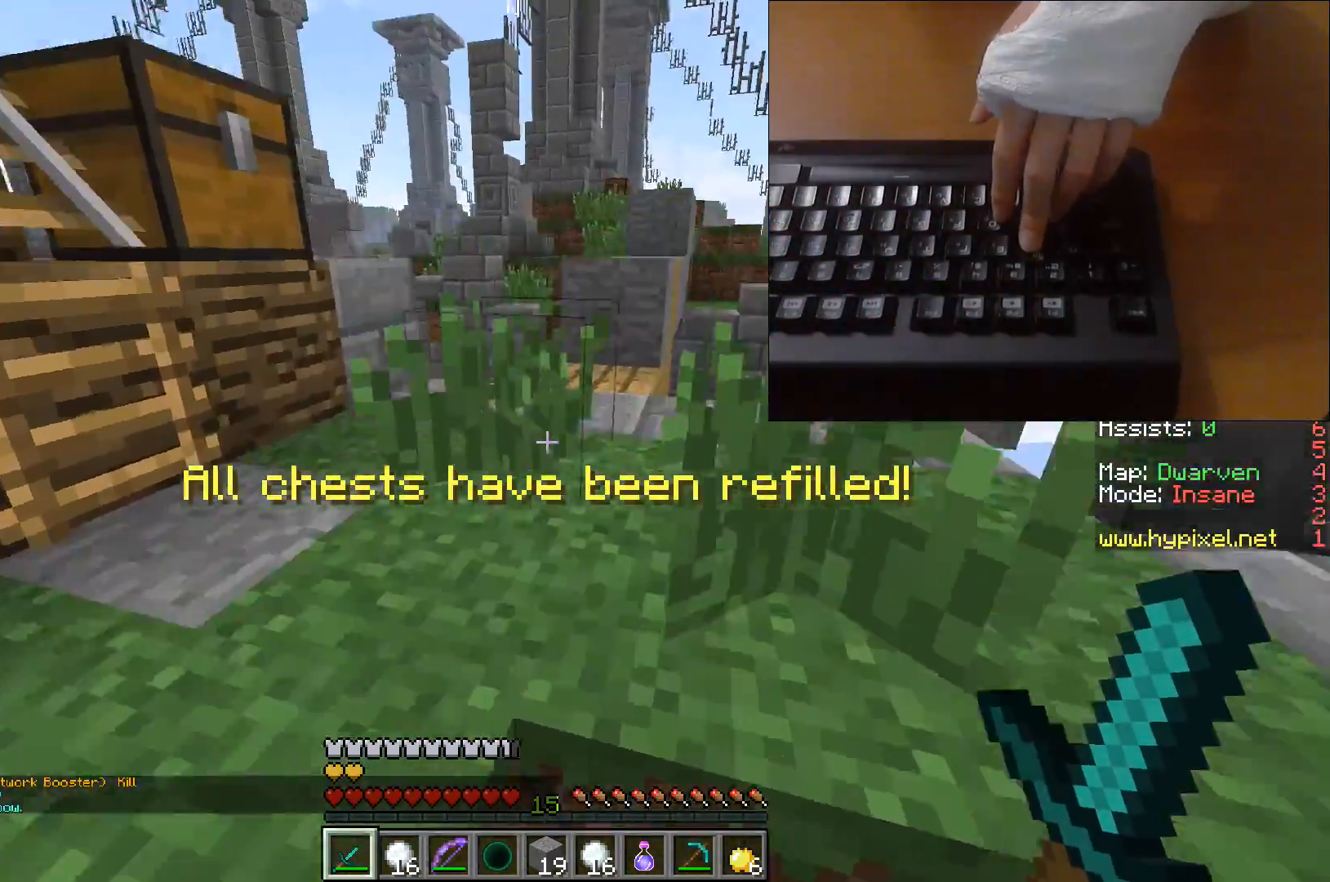
{"keys": ["w"], "events": [[50, "a", "up"], [133, "space", "up"]]}
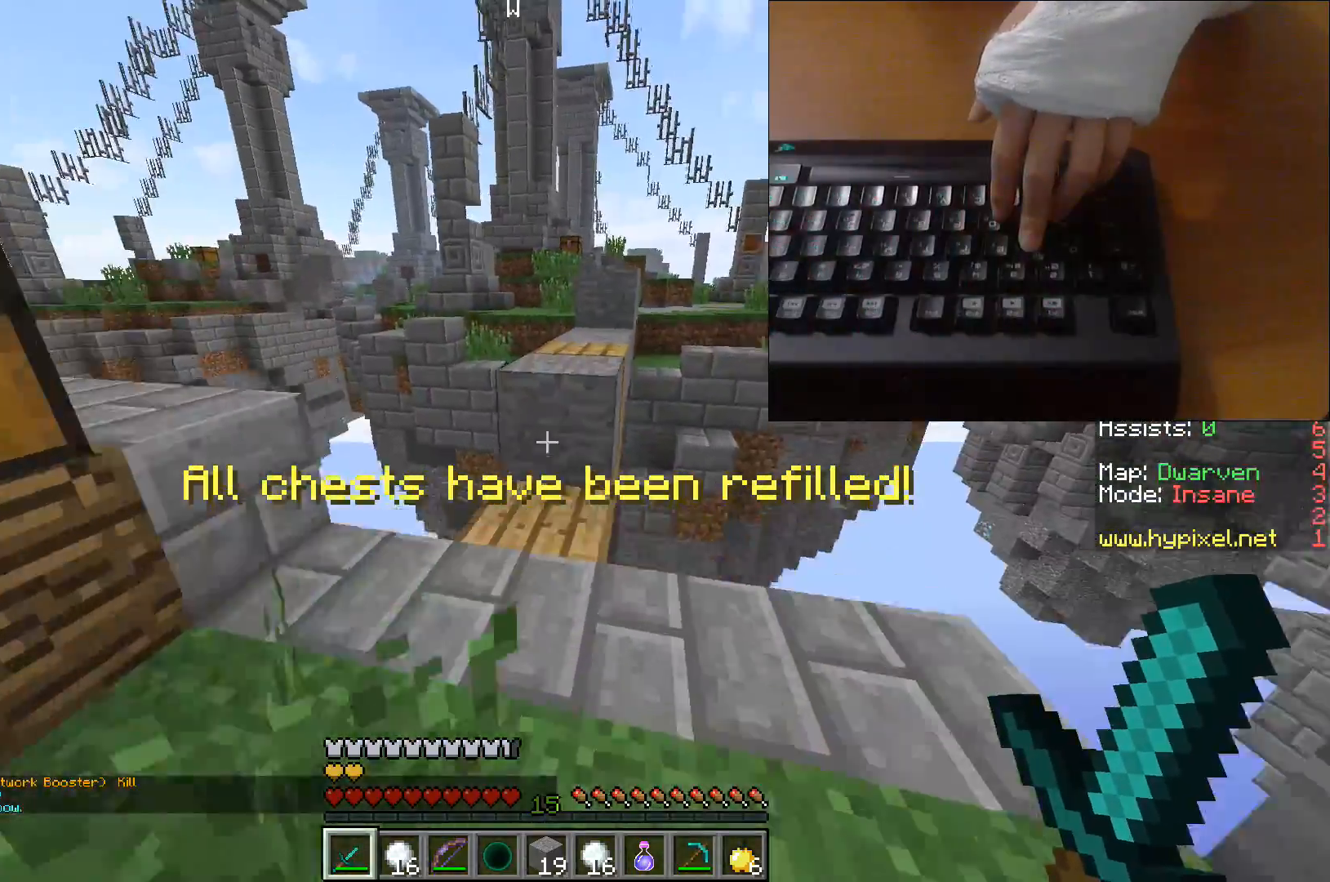
{"keys": ["w"], "events": [[100, "space", "down"], [333, "space", "up"]]}
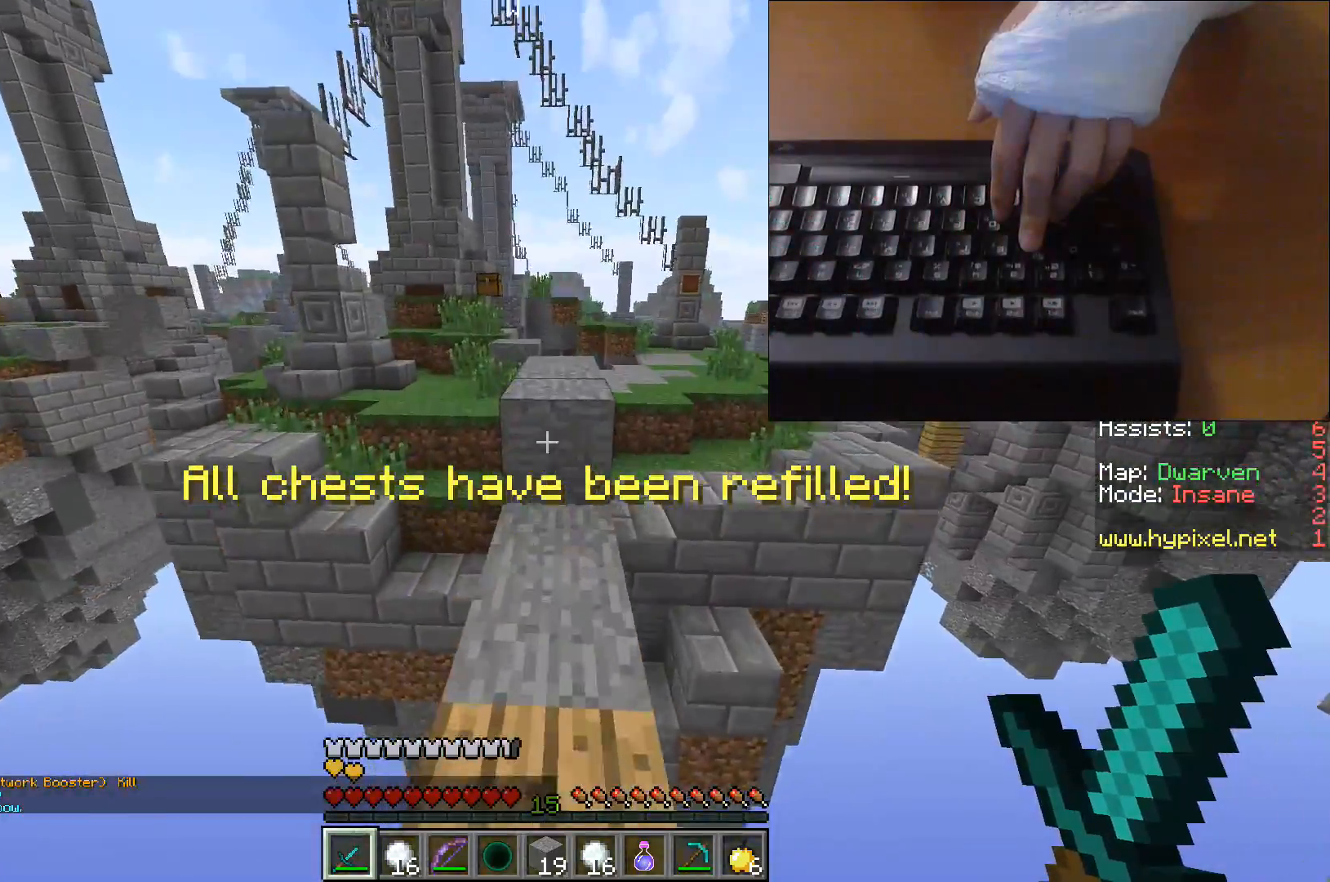
{"keys": ["w"], "events": [[117, "space", "down"], [317, "space", "up"]]}
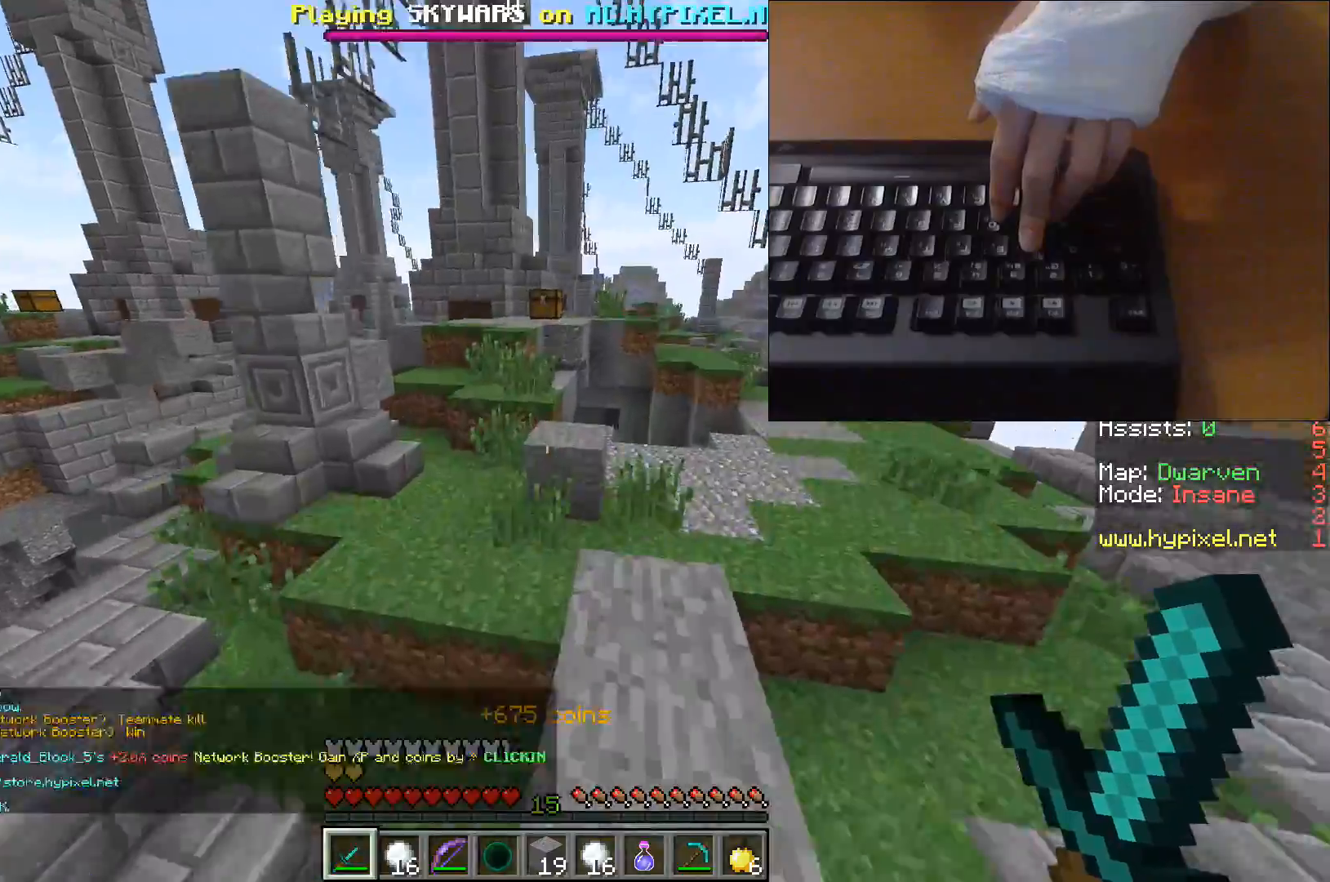
{"keys": ["w"], "events": [[50, "space", "down"], [217, "space", "up"]]}
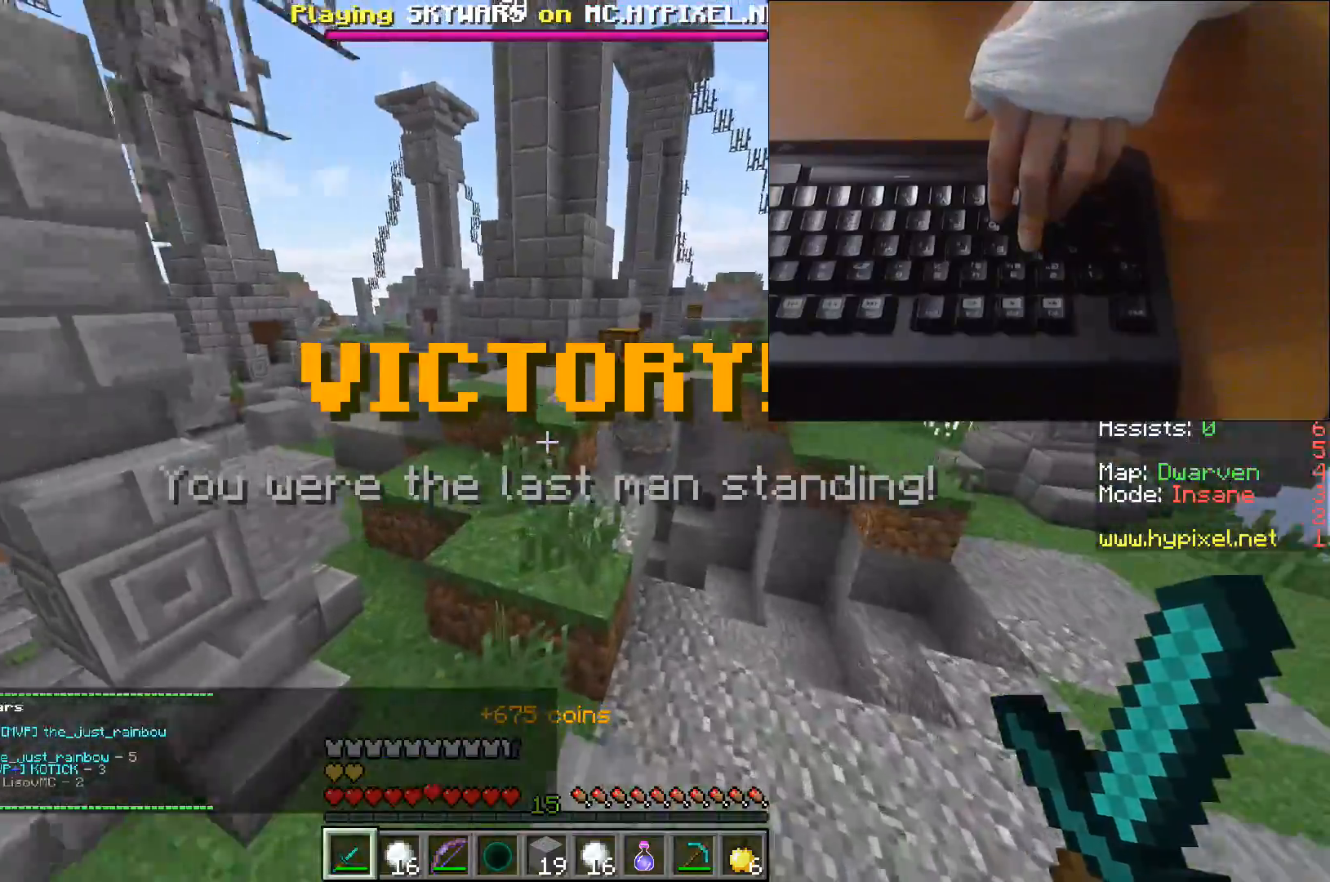
{"keys": ["w"], "events": [[183, "space", "down"], [367, "space", "up"]]}